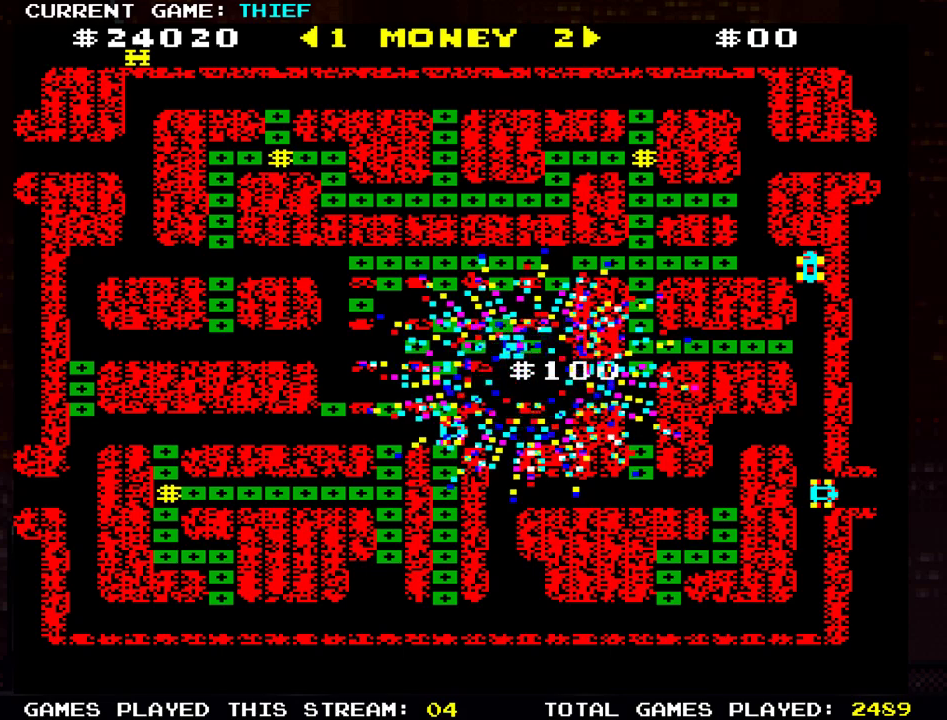
Gameplay with a controller (arcade stick); each line is a JSON object with the inputs held at the frame after it. "events" lists button and stick changes between this image and that frame as [ms after this image, input, new state], when the widget could be followed in between. Not read: L3 R3.
{"buttons": [], "left_stick": "up", "events": [[367, "left_stick", "up"]]}
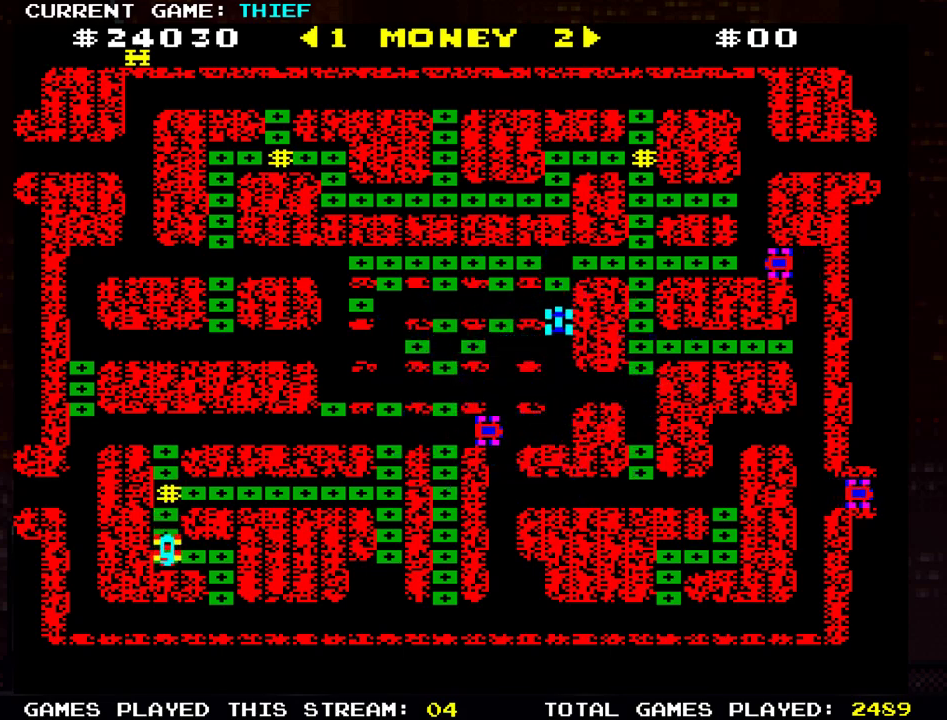
{"buttons": [], "left_stick": "left", "events": [[217, "left_stick", "left"]]}
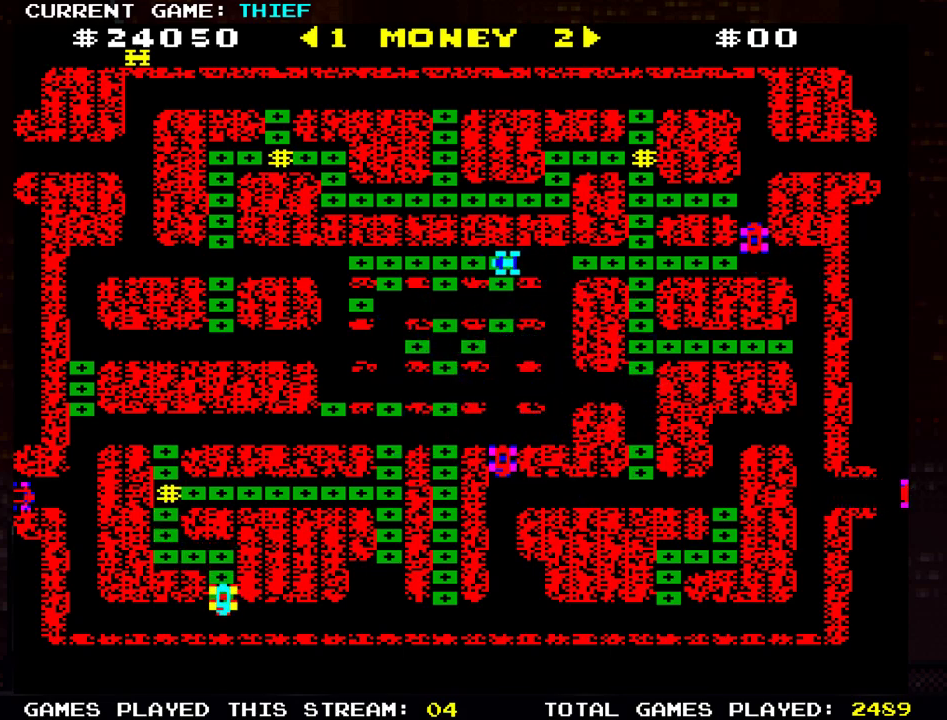
{"buttons": [], "left_stick": "down", "events": [[400, "left_stick", "down"]]}
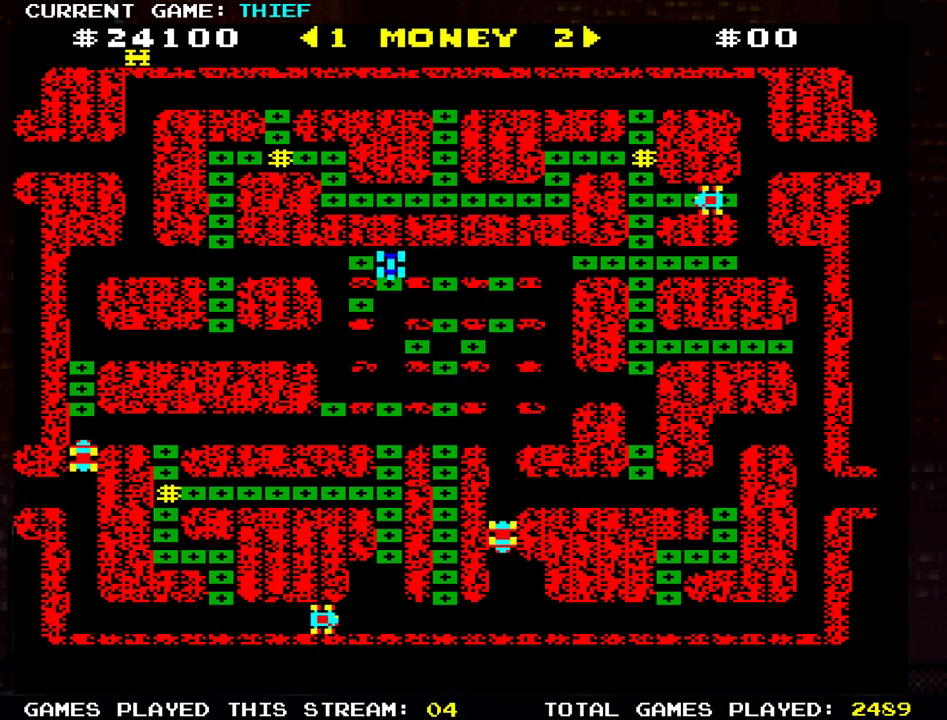
{"buttons": [], "left_stick": "right", "events": [[151, "left_stick", "left"], [267, "left_stick", "up-left"], [501, "left_stick", "right"]]}
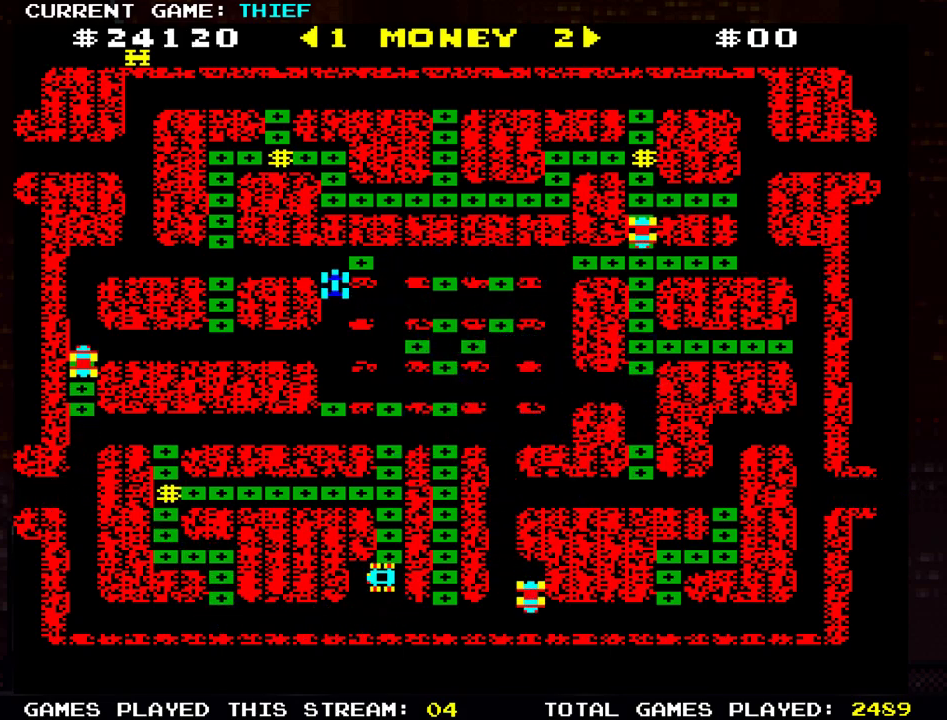
{"buttons": [], "left_stick": "left", "events": [[233, "left_stick", "left"]]}
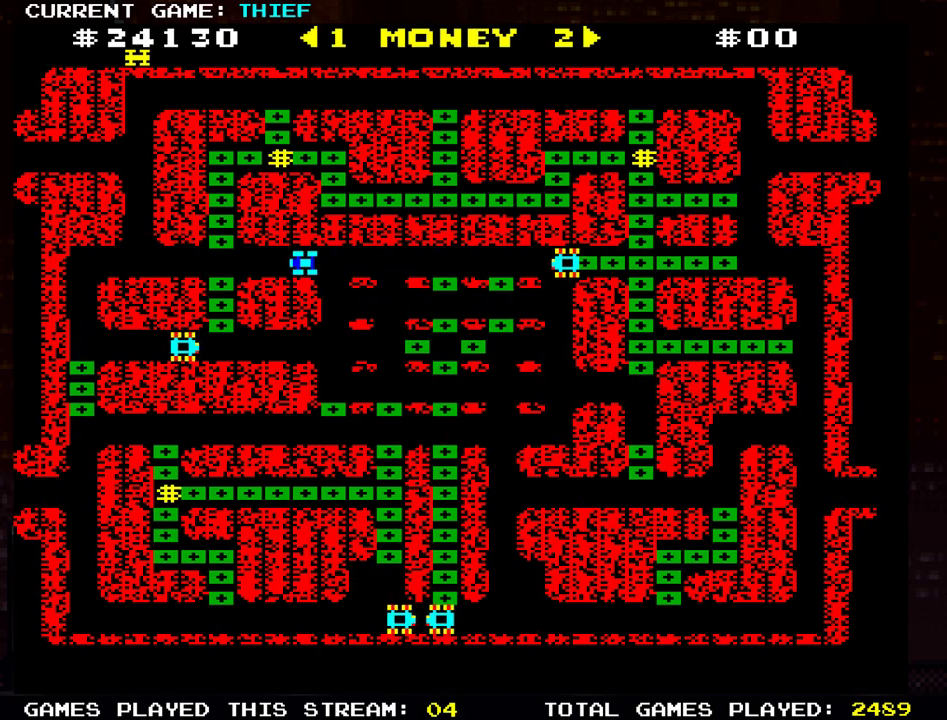
{"buttons": [], "left_stick": "up", "events": [[251, "left_stick", "up"]]}
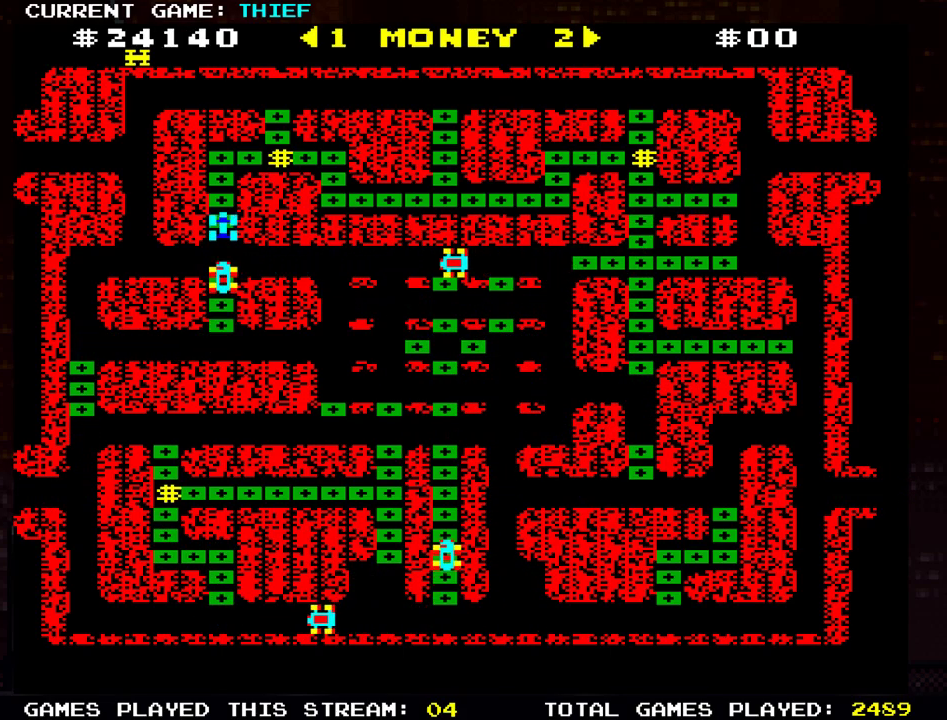
{"buttons": [], "left_stick": "right", "events": [[183, "left_stick", "right"]]}
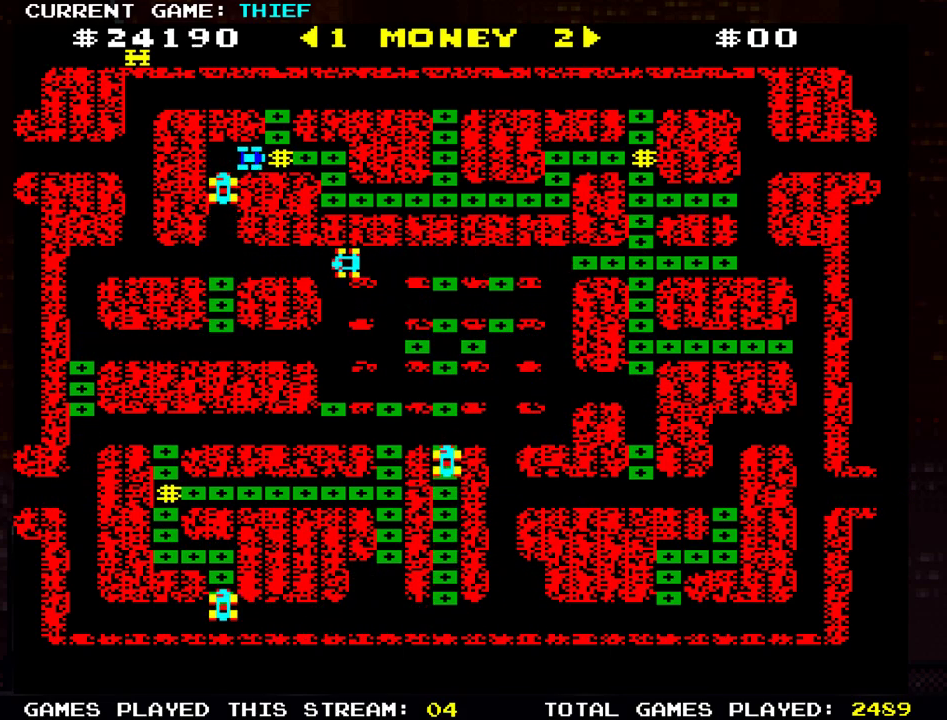
{"buttons": [], "left_stick": "down", "events": [[67, "left_stick", "up"], [334, "left_stick", "down"]]}
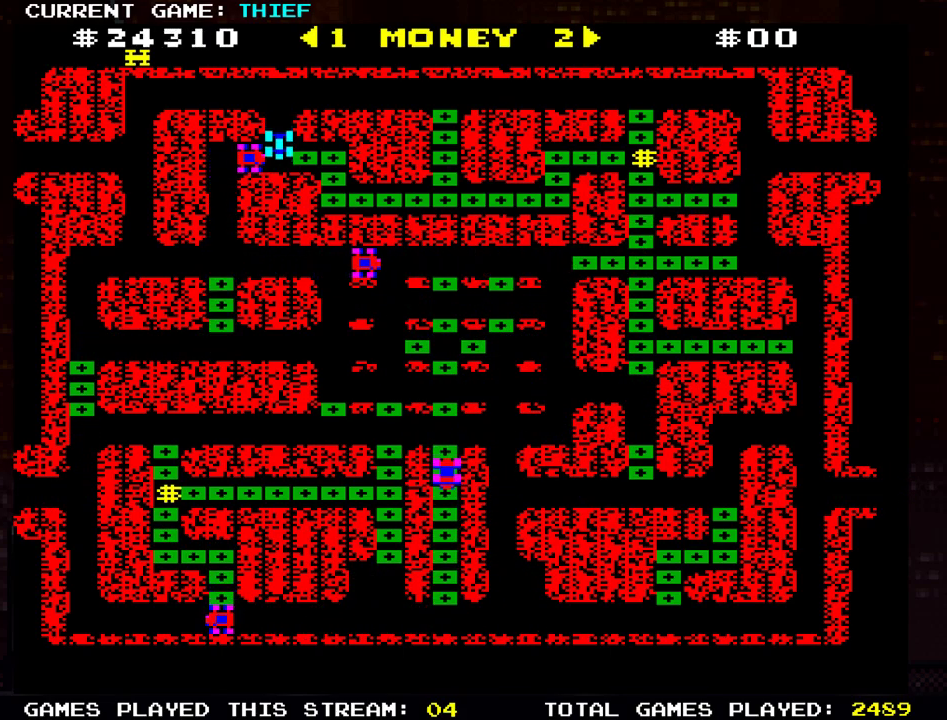
{"buttons": [], "left_stick": "left", "events": [[83, "left_stick", "right"], [250, "left_stick", "left"]]}
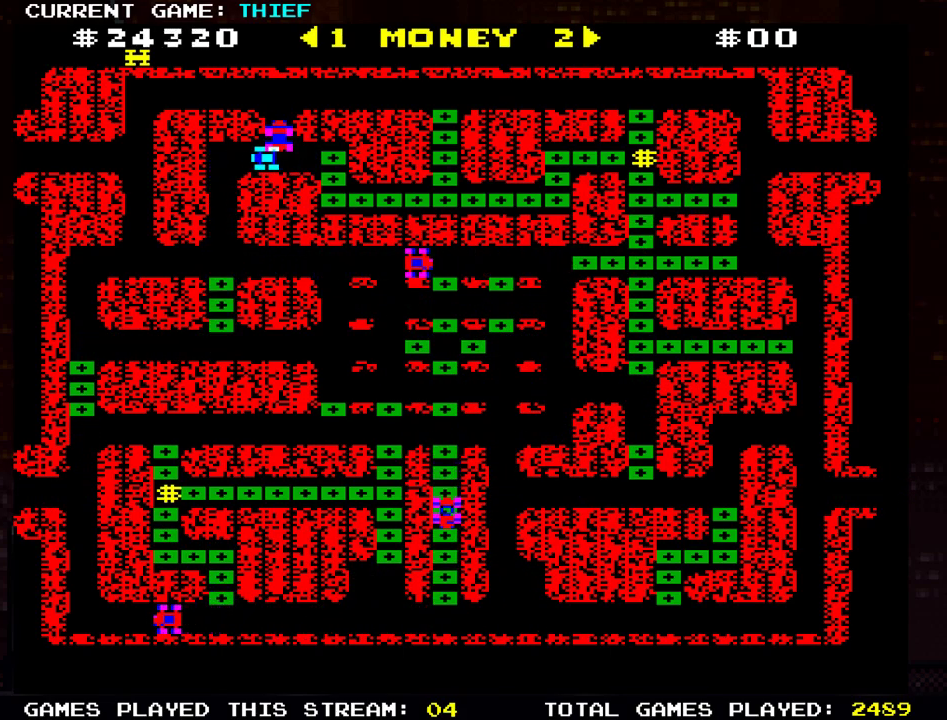
{"buttons": [], "left_stick": "down", "events": [[167, "left_stick", "down-left"], [317, "left_stick", "down"]]}
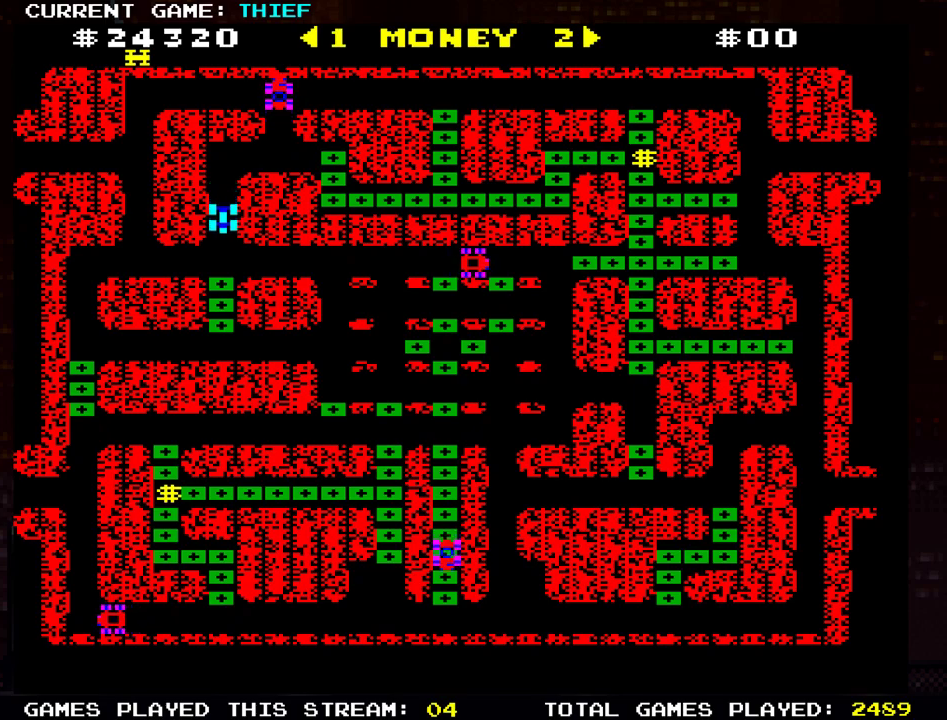
{"buttons": [], "left_stick": "right", "events": [[484, "left_stick", "right"]]}
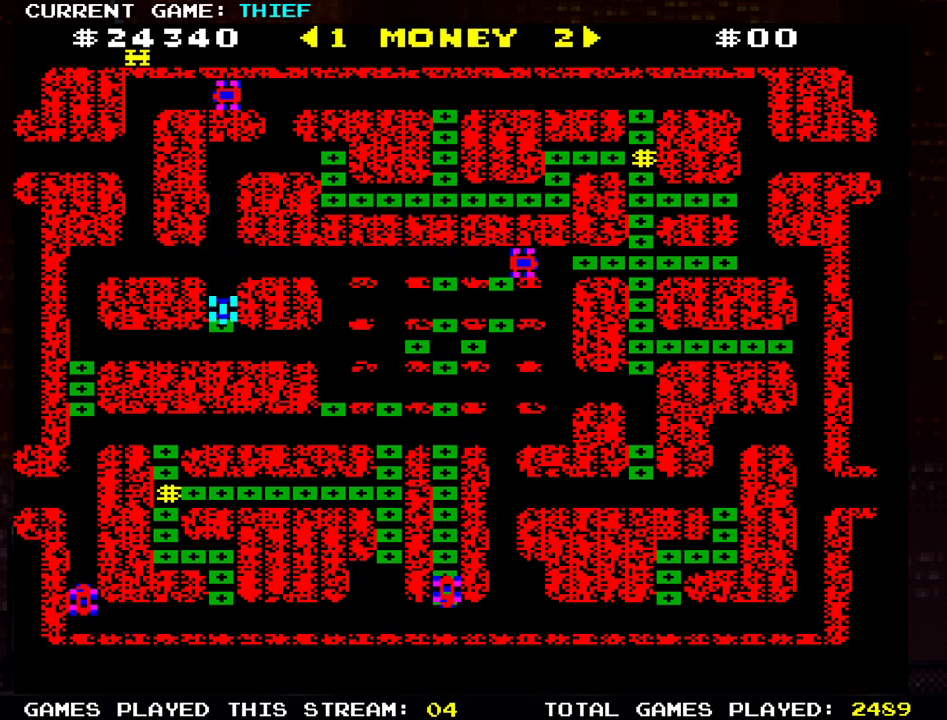
{"buttons": [], "left_stick": "right", "events": []}
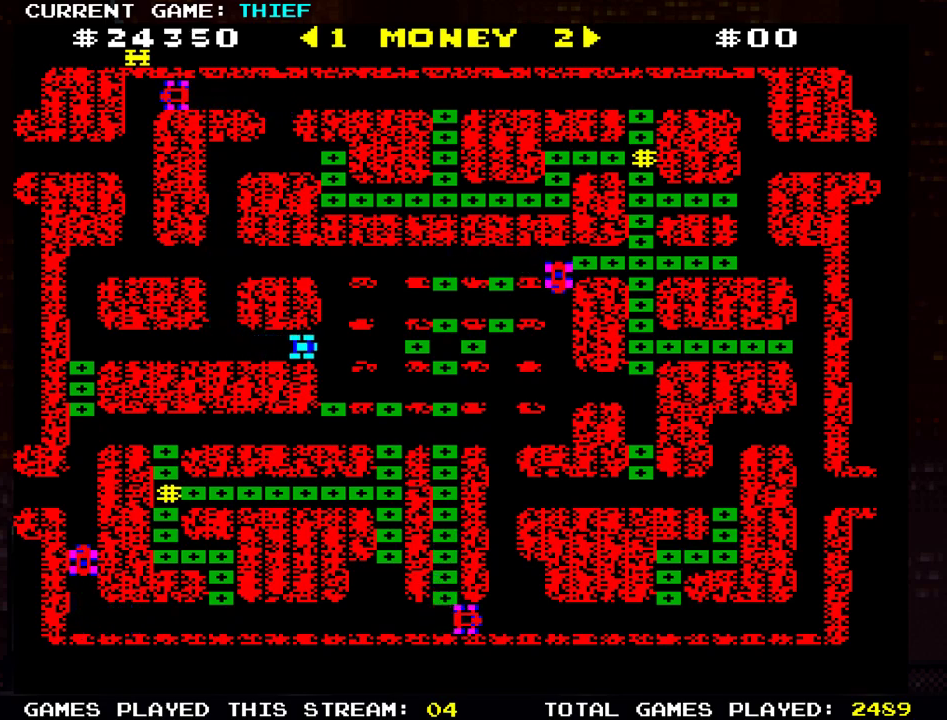
{"buttons": [], "left_stick": "up", "events": [[434, "left_stick", "up"]]}
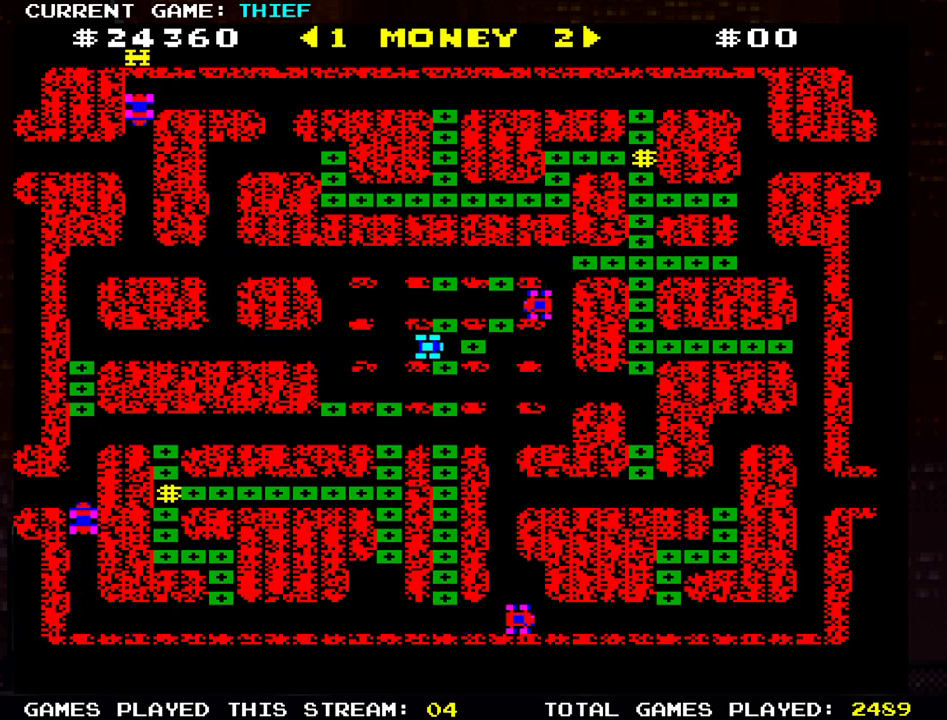
{"buttons": [], "left_stick": "up", "events": []}
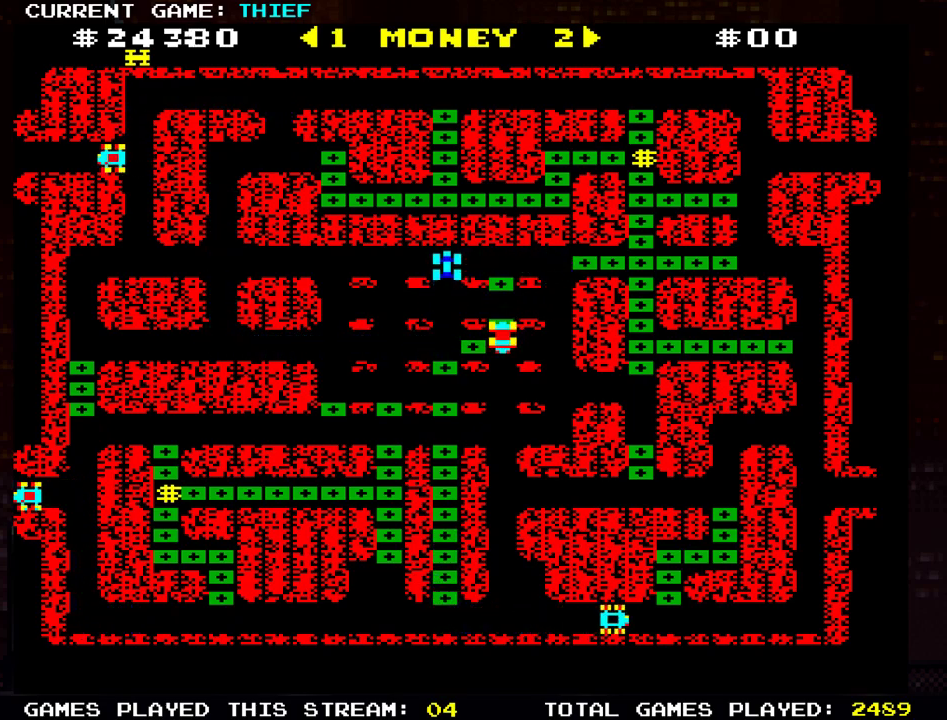
{"buttons": [], "left_stick": "down", "events": [[33, "left_stick", "right"], [233, "left_stick", "down-right"], [334, "left_stick", "down"]]}
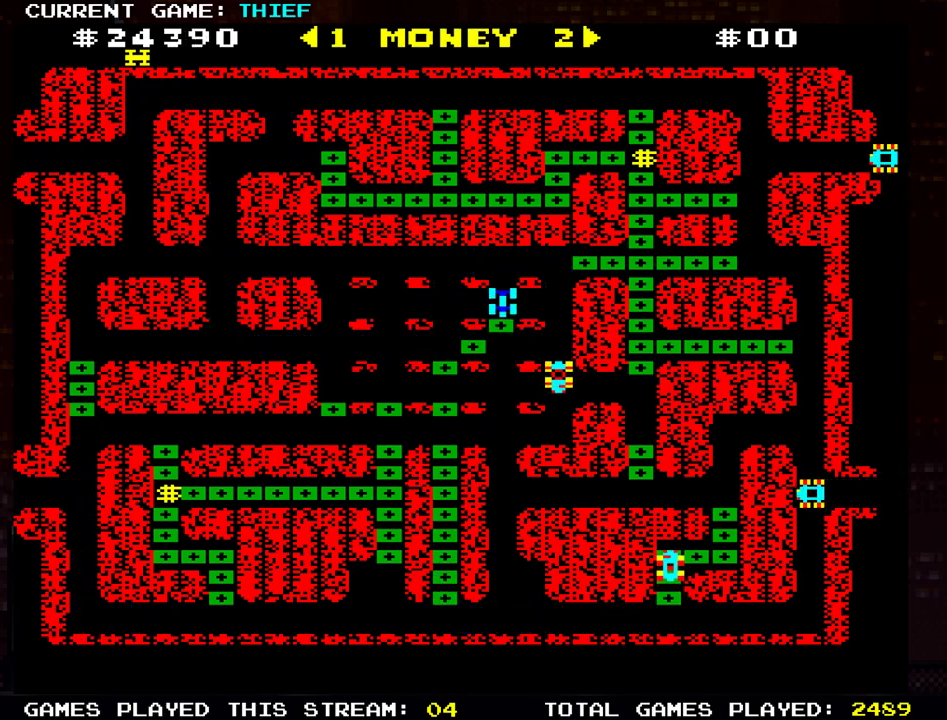
{"buttons": [], "left_stick": "down", "events": [[151, "left_stick", "left"], [434, "left_stick", "down"]]}
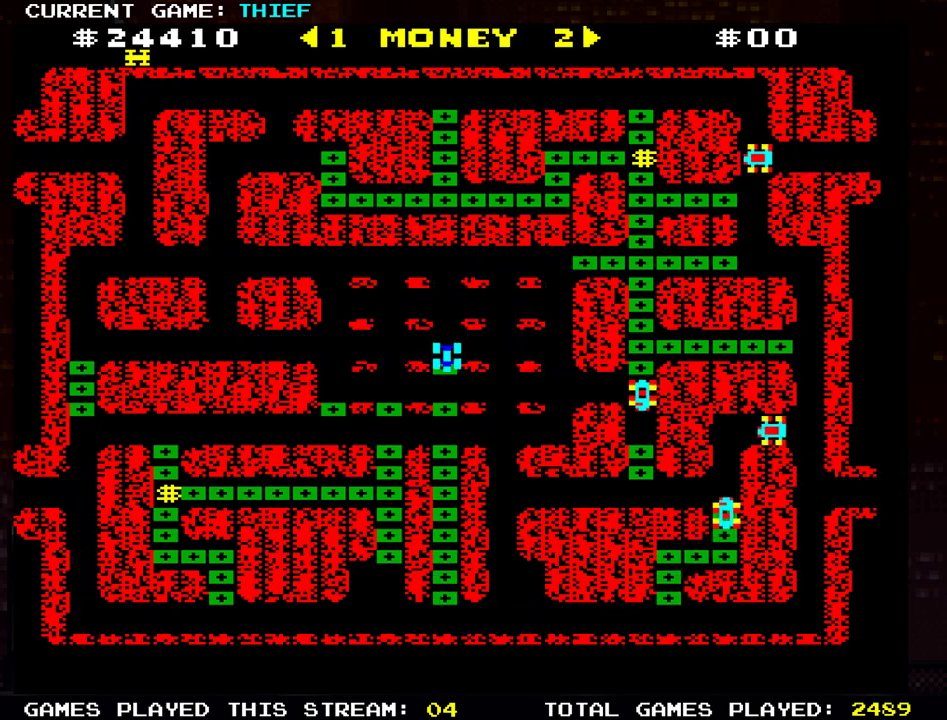
{"buttons": [], "left_stick": "left", "events": [[417, "left_stick", "left"]]}
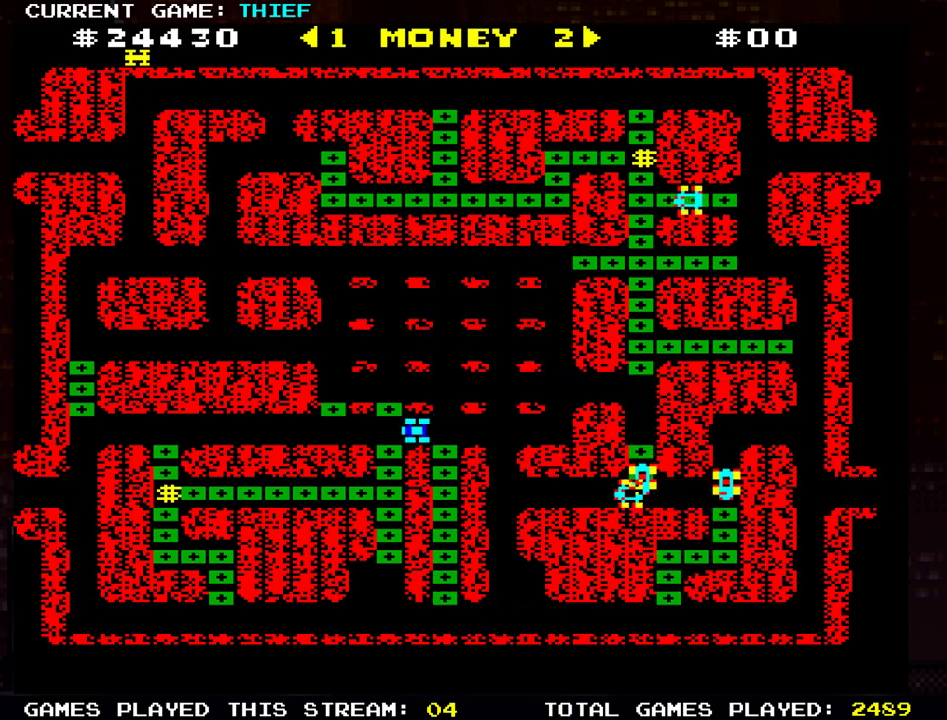
{"buttons": [], "left_stick": "left", "events": [[84, "left_stick", "up"], [217, "left_stick", "center"], [267, "left_stick", "down"], [418, "left_stick", "left"]]}
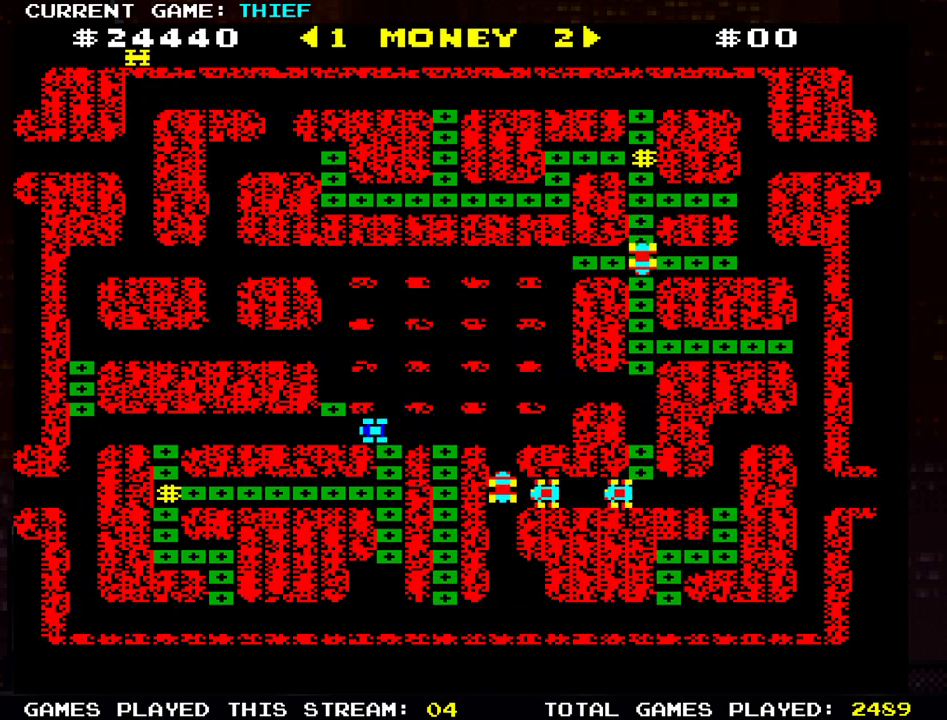
{"buttons": [], "left_stick": "left", "events": [[150, "left_stick", "up"], [250, "left_stick", "center"], [300, "left_stick", "down"], [484, "left_stick", "left"]]}
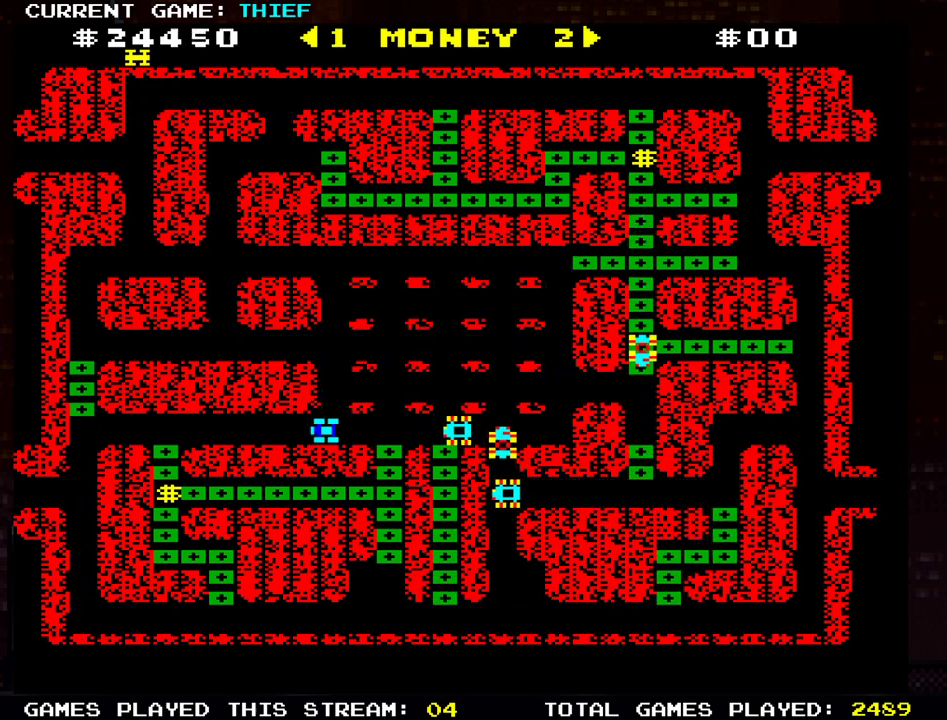
{"buttons": [], "left_stick": "left", "events": []}
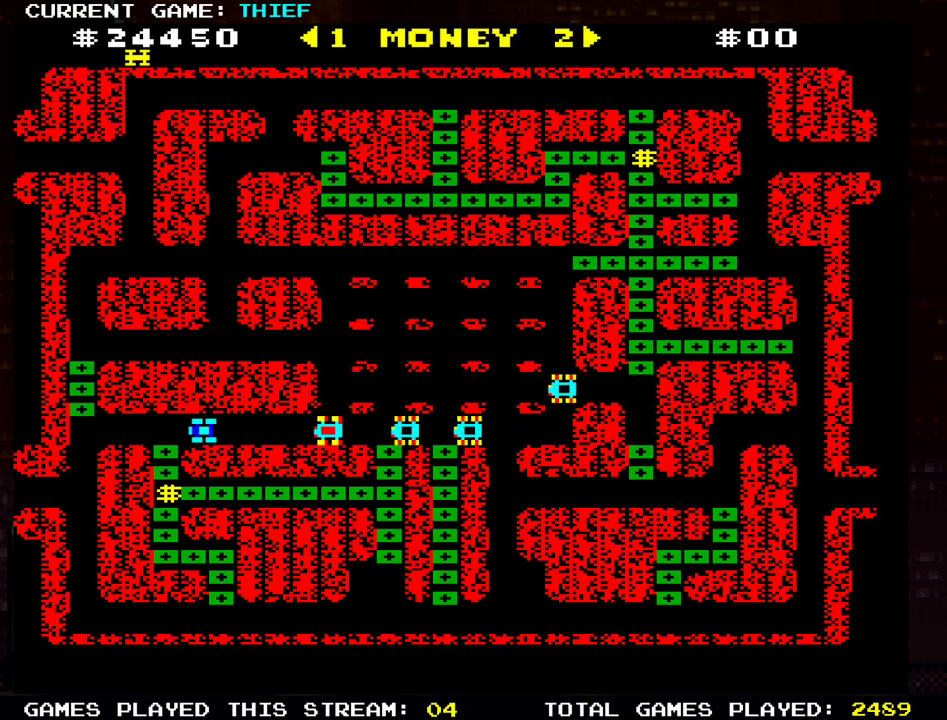
{"buttons": [], "left_stick": "down", "events": [[367, "left_stick", "down"]]}
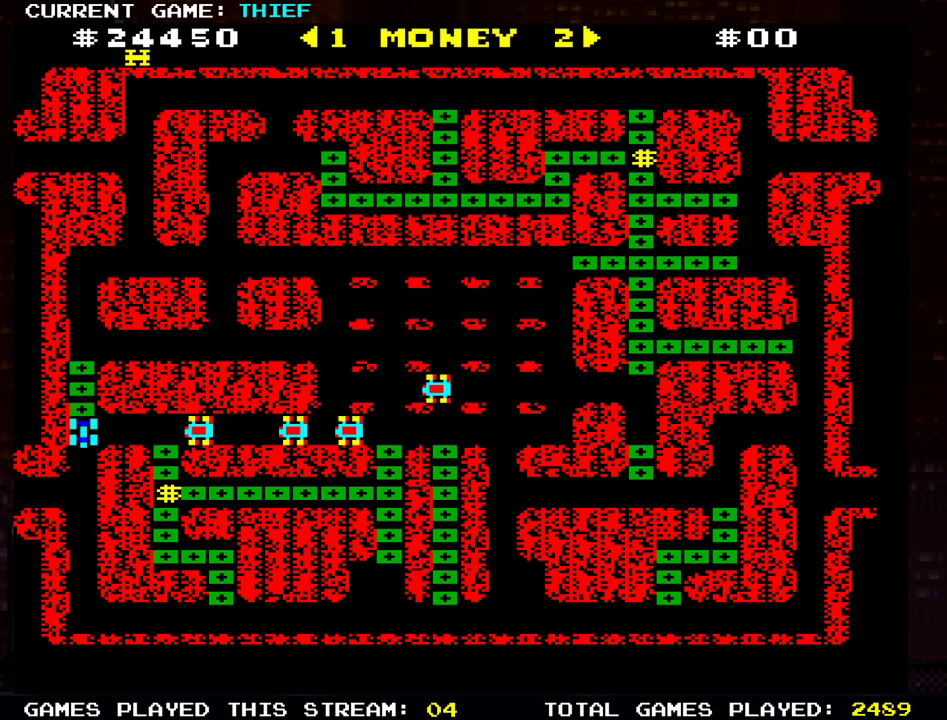
{"buttons": [], "left_stick": "left", "events": [[167, "left_stick", "left"]]}
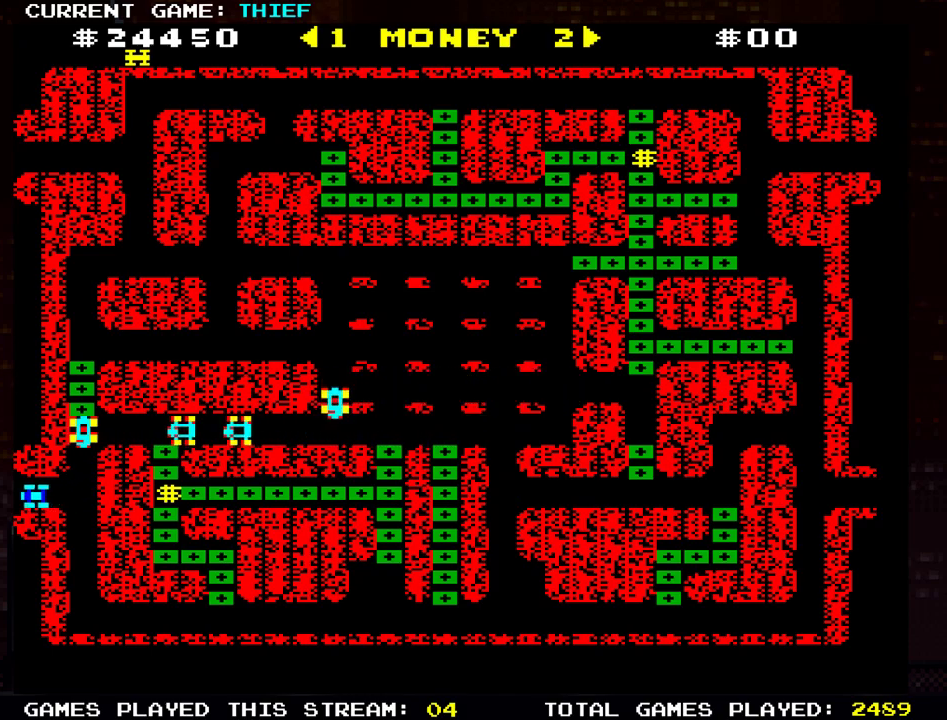
{"buttons": [], "left_stick": "up", "events": [[467, "left_stick", "up"]]}
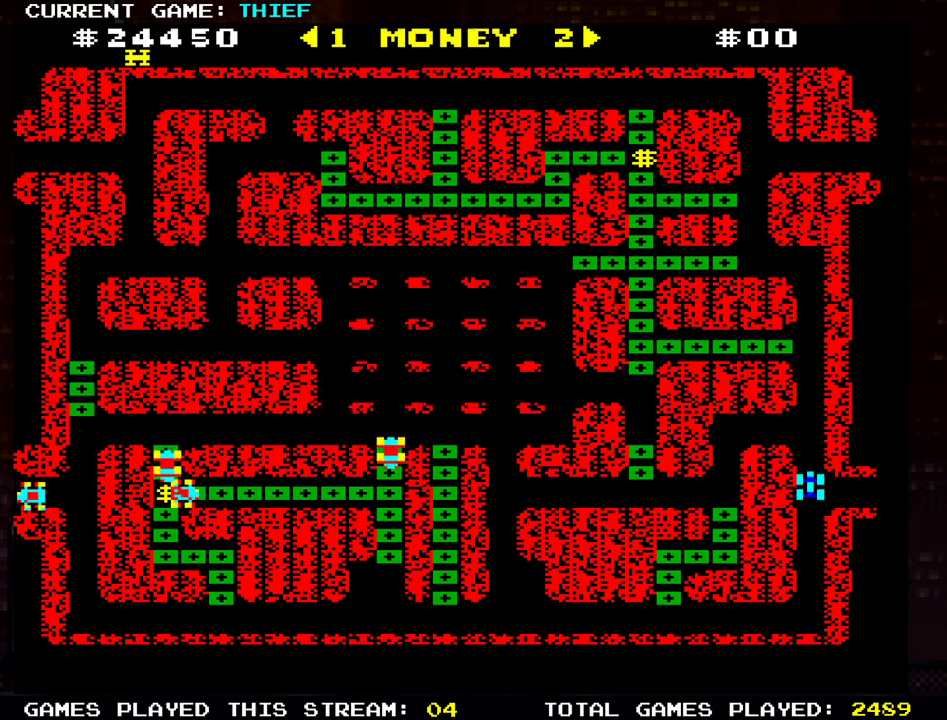
{"buttons": [], "left_stick": "up", "events": []}
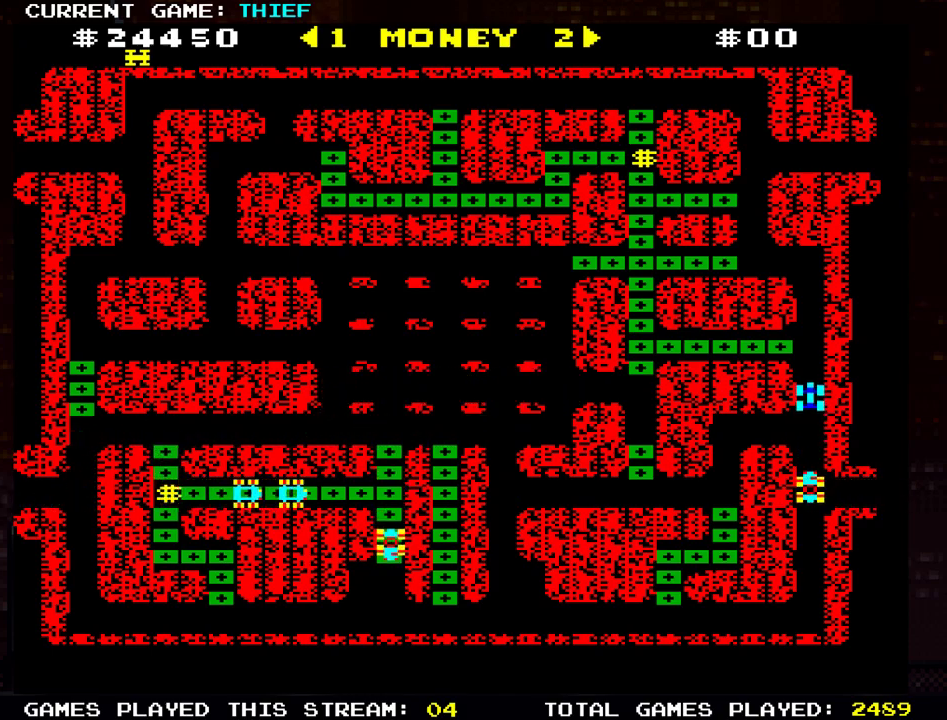
{"buttons": [], "left_stick": "left", "events": [[67, "left_stick", "left"]]}
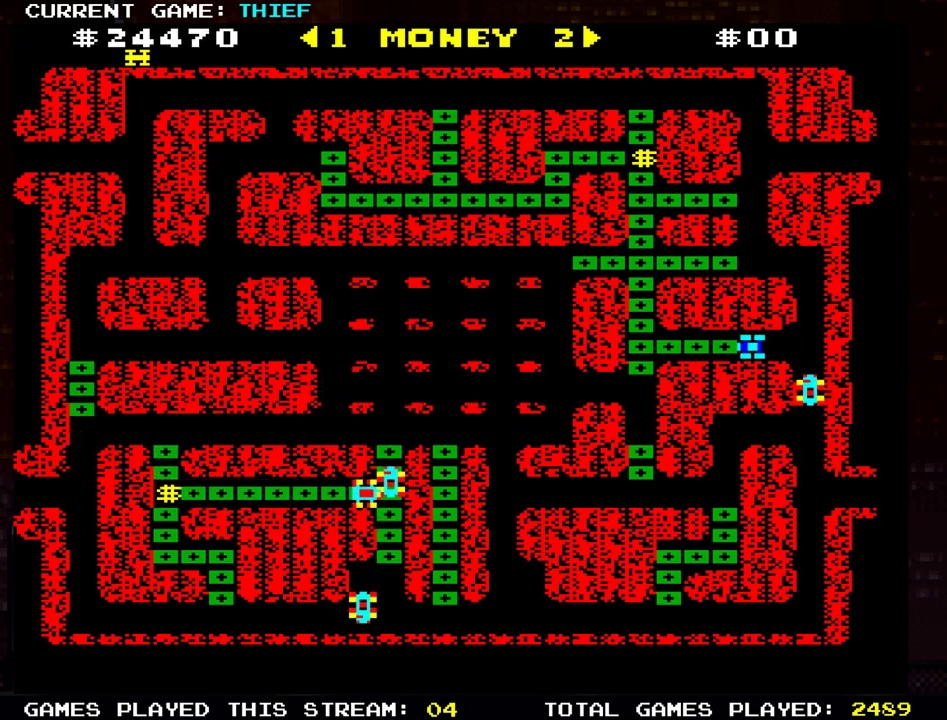
{"buttons": [], "left_stick": "up", "events": [[317, "left_stick", "up"]]}
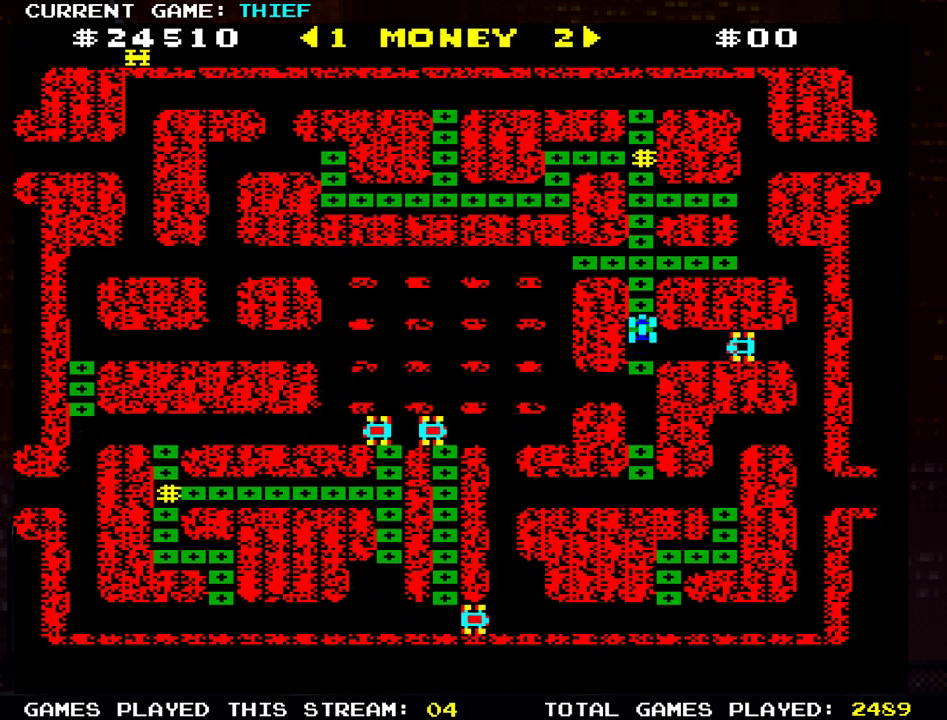
{"buttons": [], "left_stick": "right", "events": [[250, "left_stick", "right"]]}
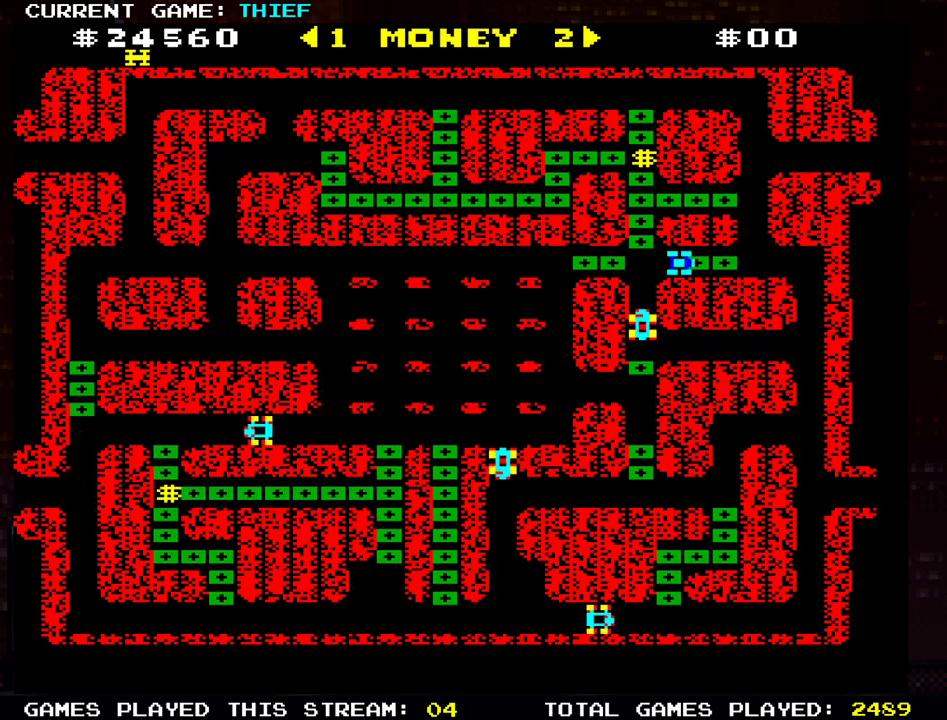
{"buttons": [], "left_stick": "left", "events": [[233, "left_stick", "up"], [484, "left_stick", "left"]]}
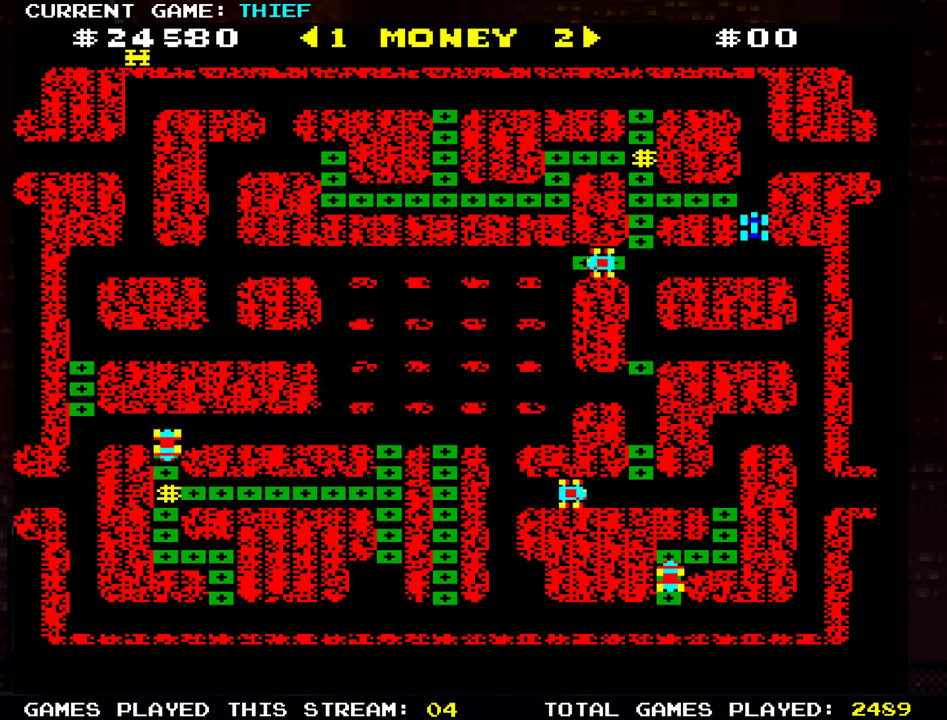
{"buttons": [], "left_stick": "down", "events": [[401, "left_stick", "down"]]}
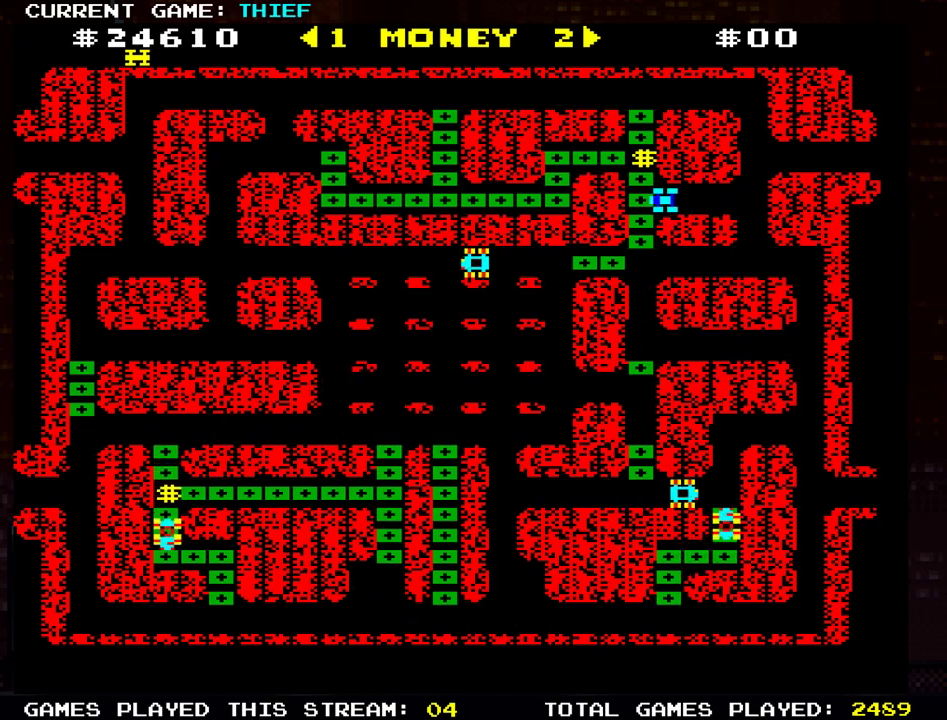
{"buttons": [], "left_stick": "left", "events": [[267, "left_stick", "left"]]}
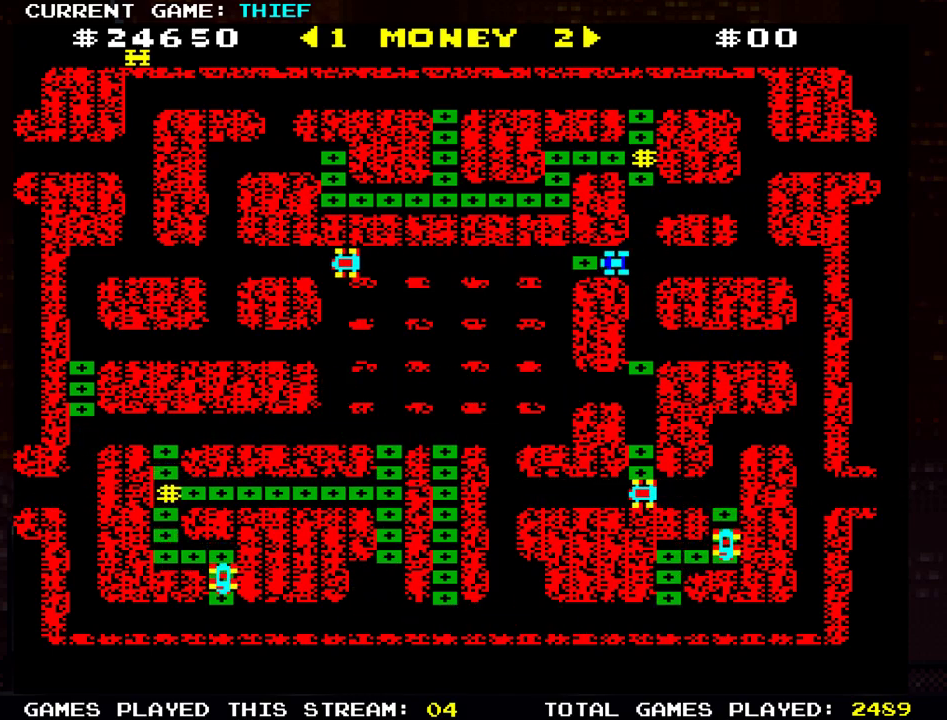
{"buttons": [], "left_stick": "up", "events": [[200, "left_stick", "right"], [417, "left_stick", "up"]]}